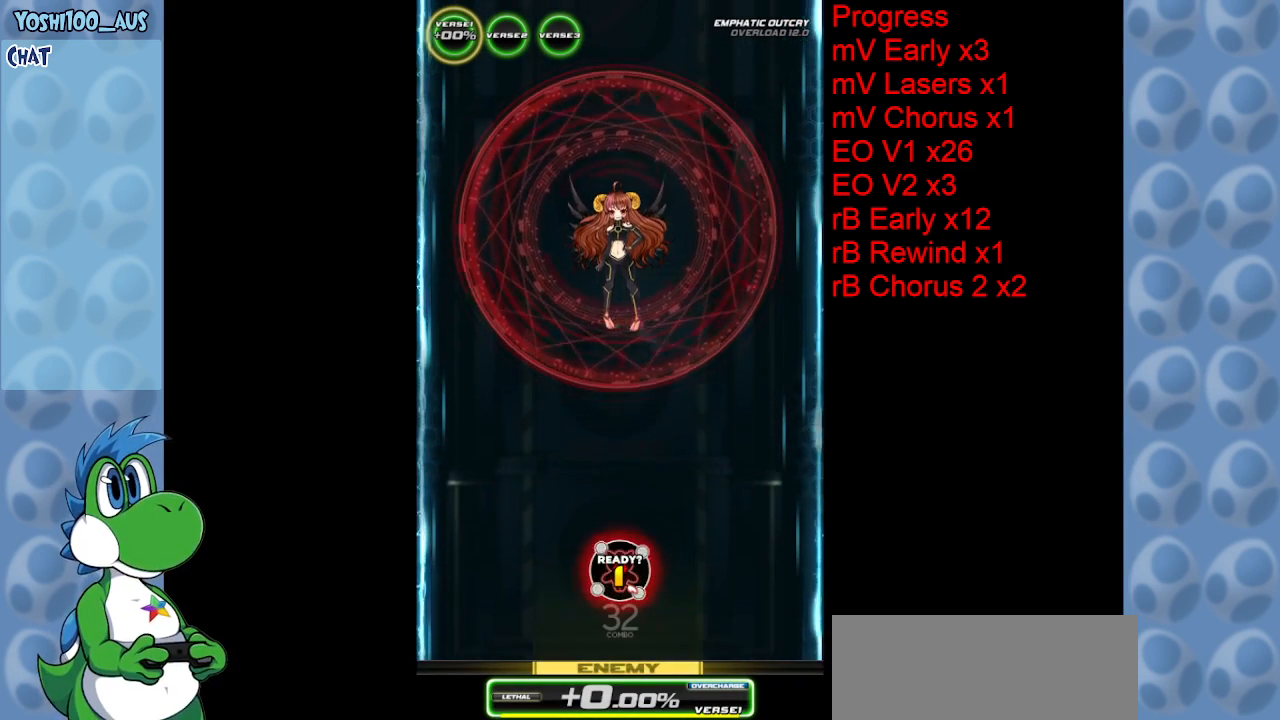
Gameplay with keyboard; each line is a JSON object with the keys held at the frame after it. "events" lists presses ("down") and releases ("up") of "c", "down", "left", "right", "up", "x" and "z" between this image and that frame as [ms after this image, input, new state], when the widget could be followed in between. No other keys are recorded. Mouse input is not recorded.
{"keys": [], "events": [[150, "z", "down"], [317, "z", "up"]]}
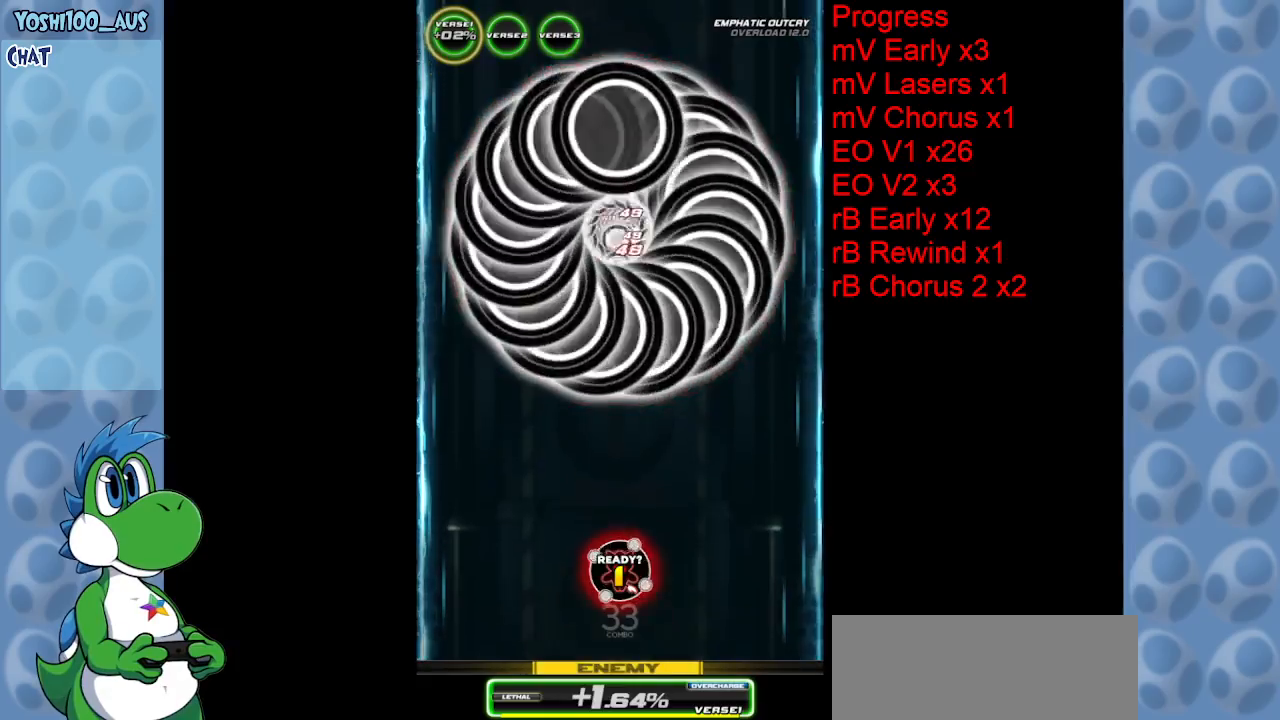
{"keys": ["z"], "events": [[84, "down", "down"], [84, "z", "down"], [267, "z", "up"], [367, "down", "up"], [467, "z", "down"]]}
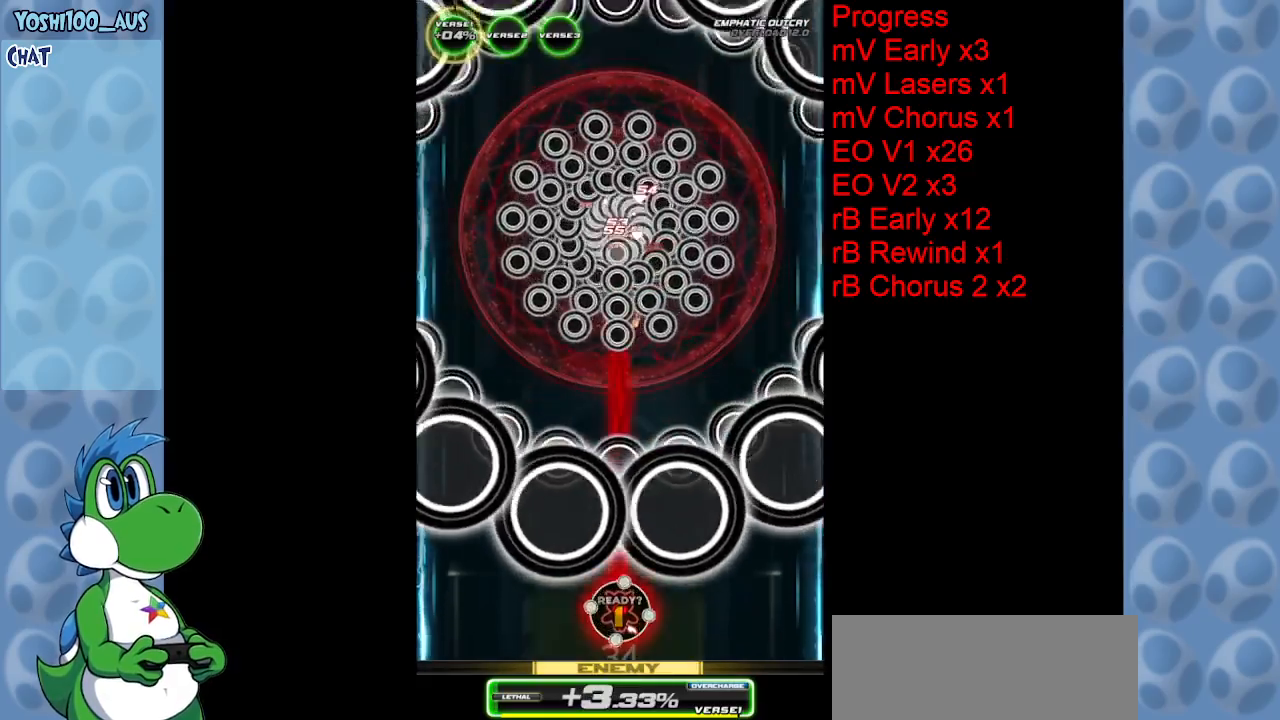
{"keys": ["left", "z"], "events": [[184, "z", "up"], [284, "left", "down"], [384, "z", "down"]]}
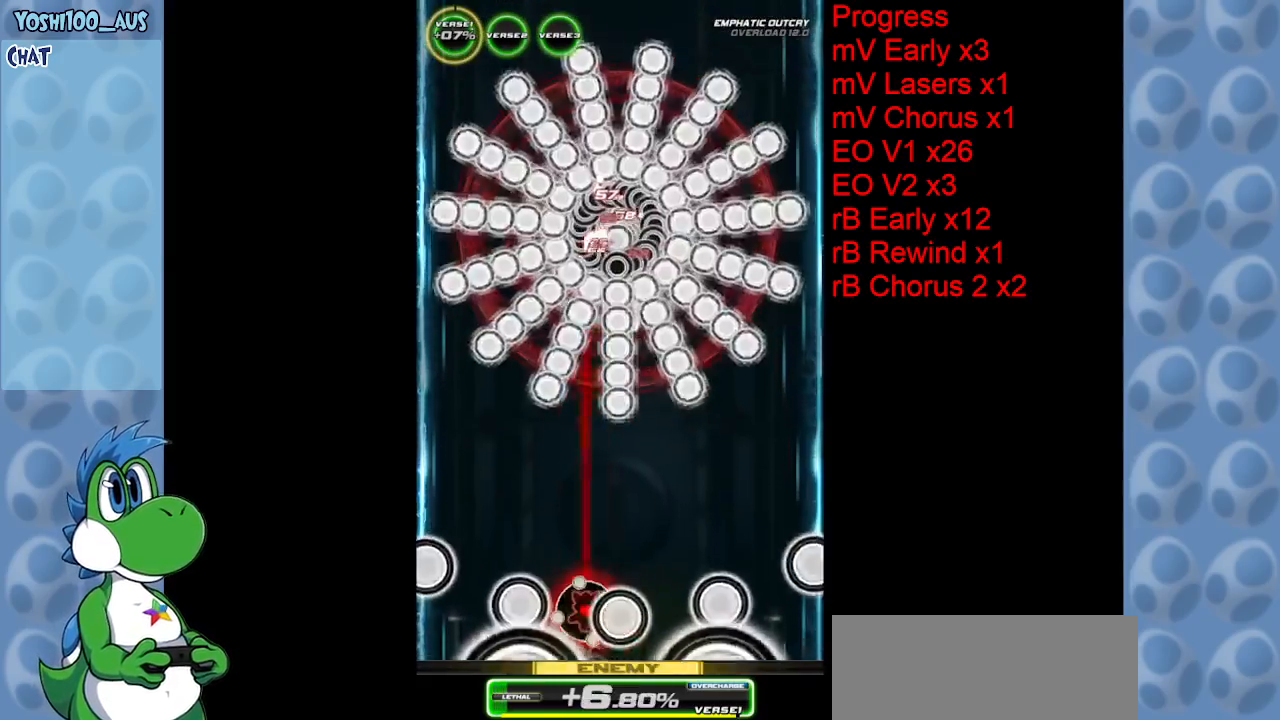
{"keys": ["up"], "events": [[67, "up", "down"], [117, "z", "up"], [250, "left", "up"], [300, "z", "down"], [484, "z", "up"]]}
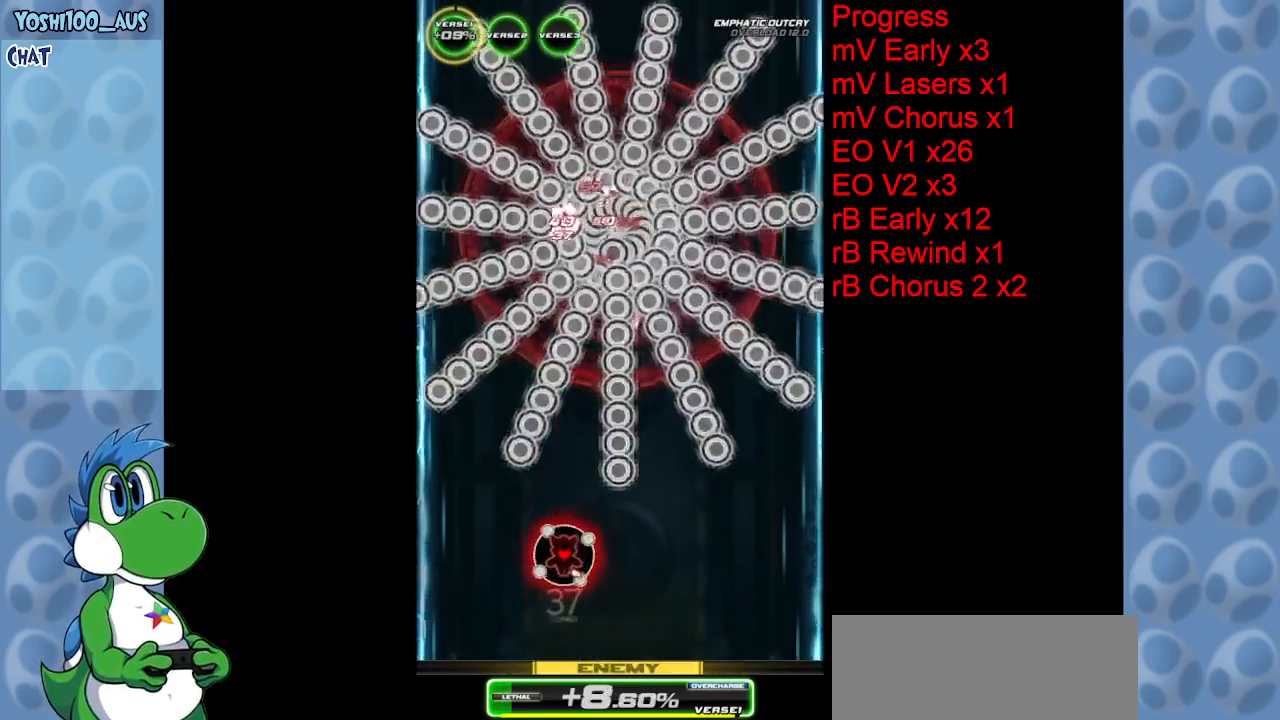
{"keys": ["up"], "events": [[167, "left", "down"], [217, "z", "down"], [267, "left", "up"], [367, "z", "up"]]}
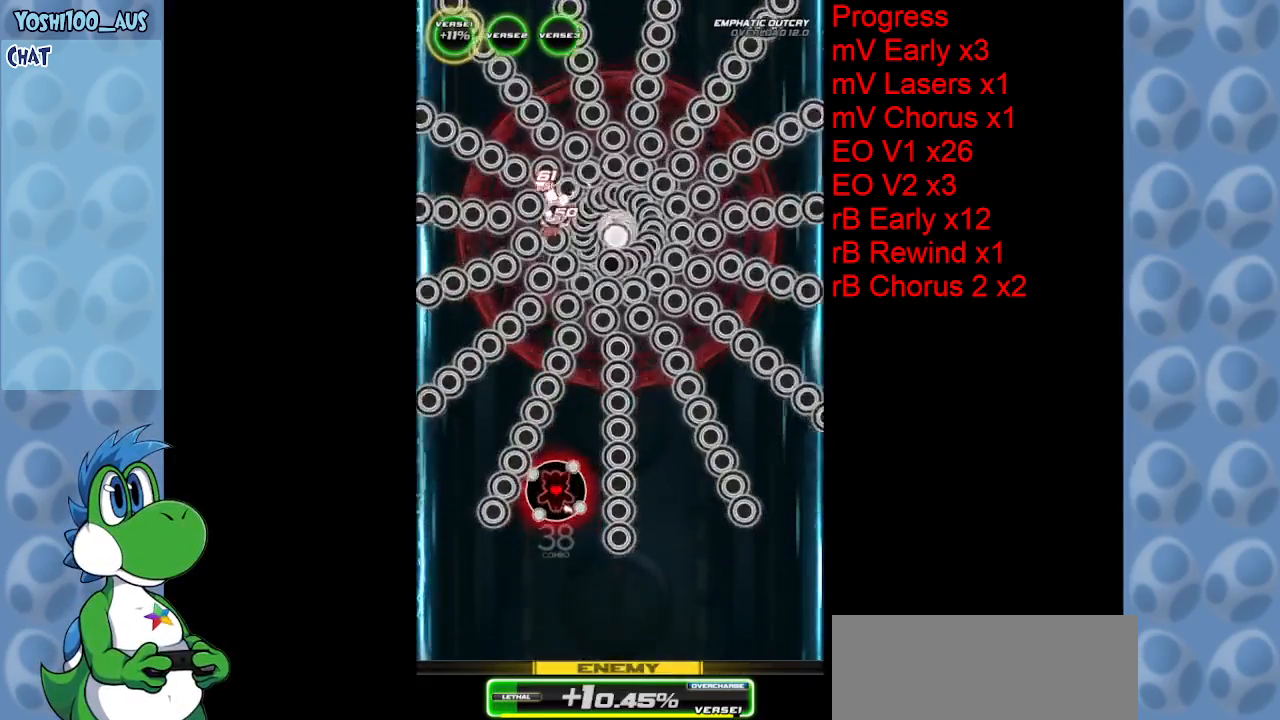
{"keys": ["up", "z"], "events": [[100, "z", "down"], [284, "z", "up"], [484, "z", "down"]]}
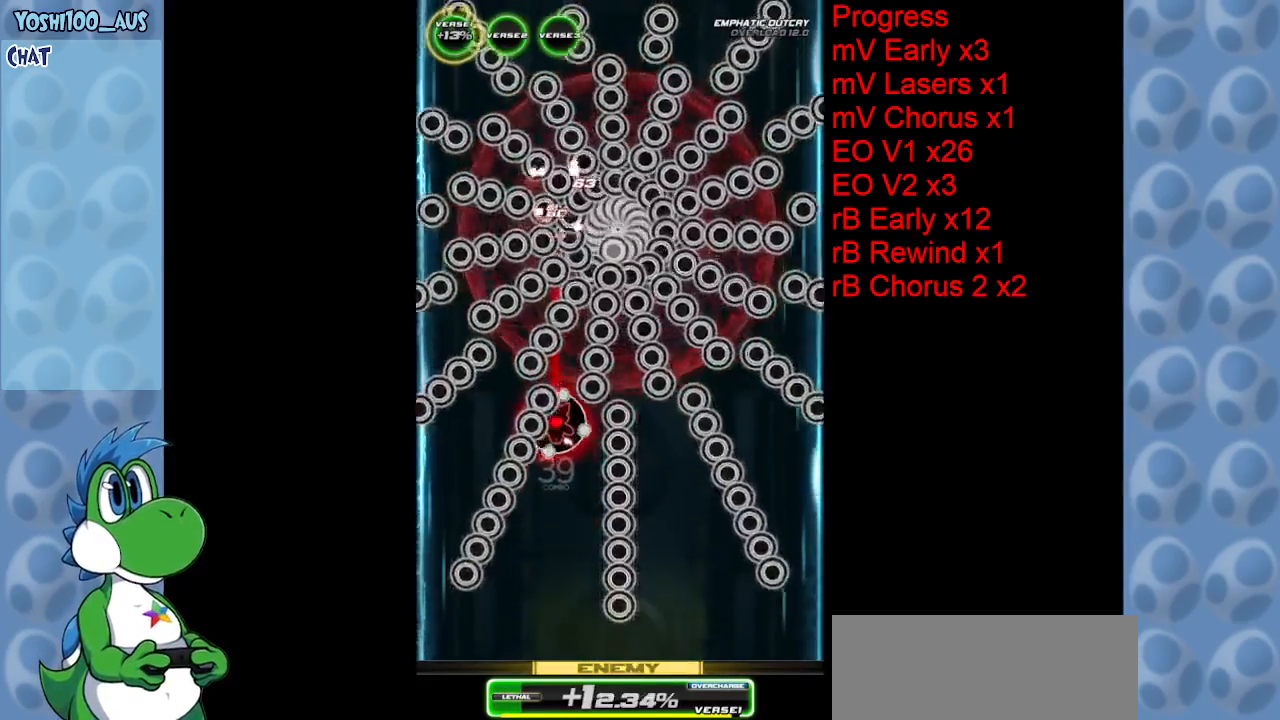
{"keys": ["z"], "events": [[150, "z", "up"], [300, "up", "up"], [400, "z", "down"]]}
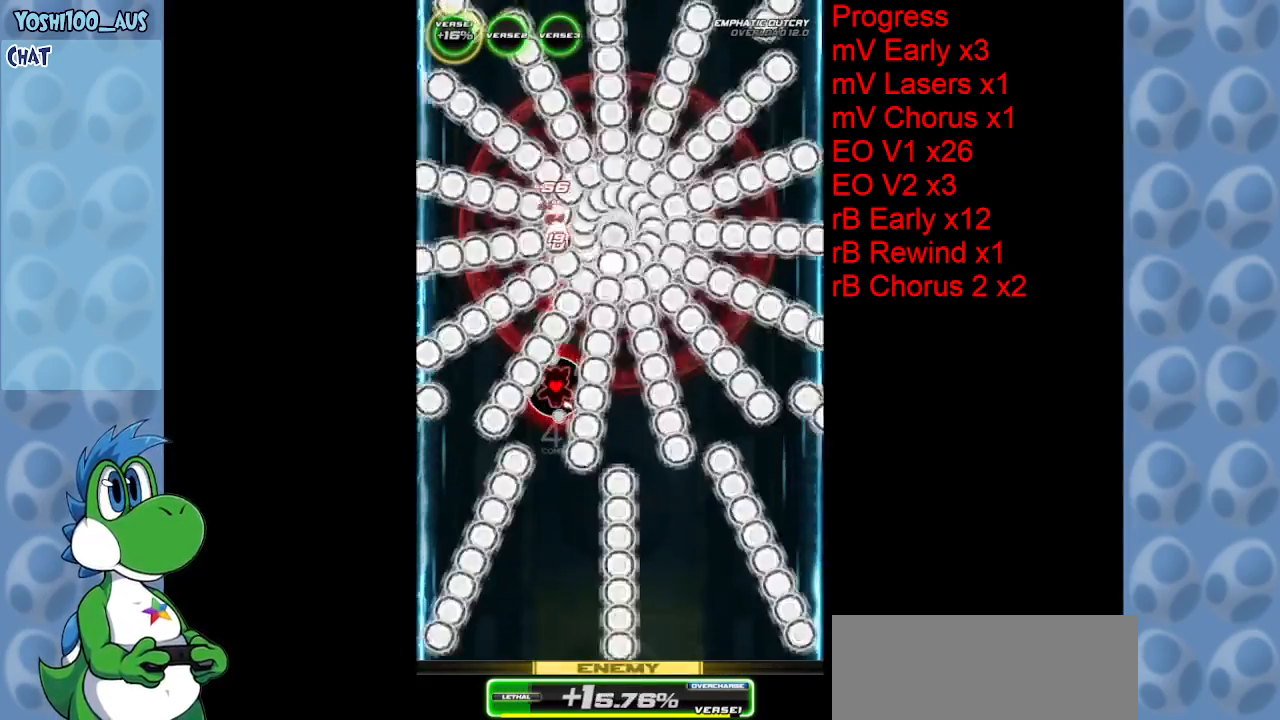
{"keys": ["down"], "events": [[34, "z", "up"], [267, "z", "down"], [450, "down", "down"], [450, "z", "up"]]}
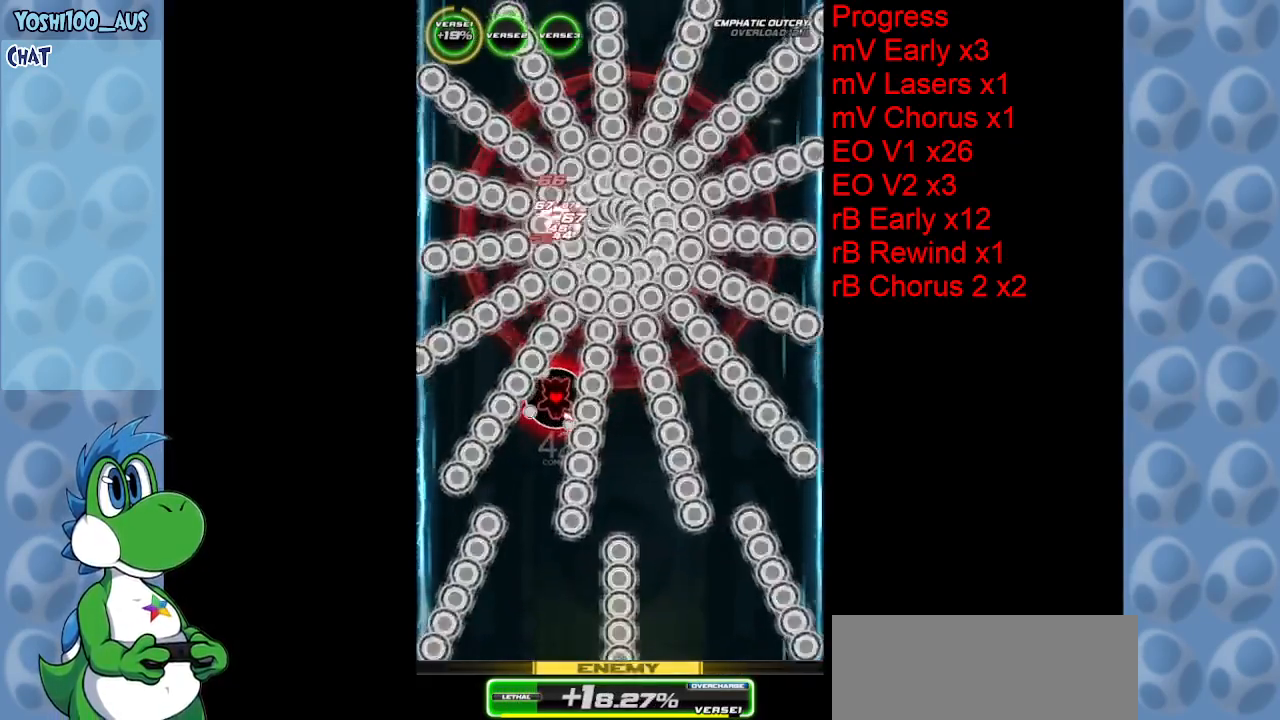
{"keys": [], "events": [[150, "down", "up"], [184, "z", "down"], [284, "down", "down"], [384, "z", "up"], [417, "down", "up"]]}
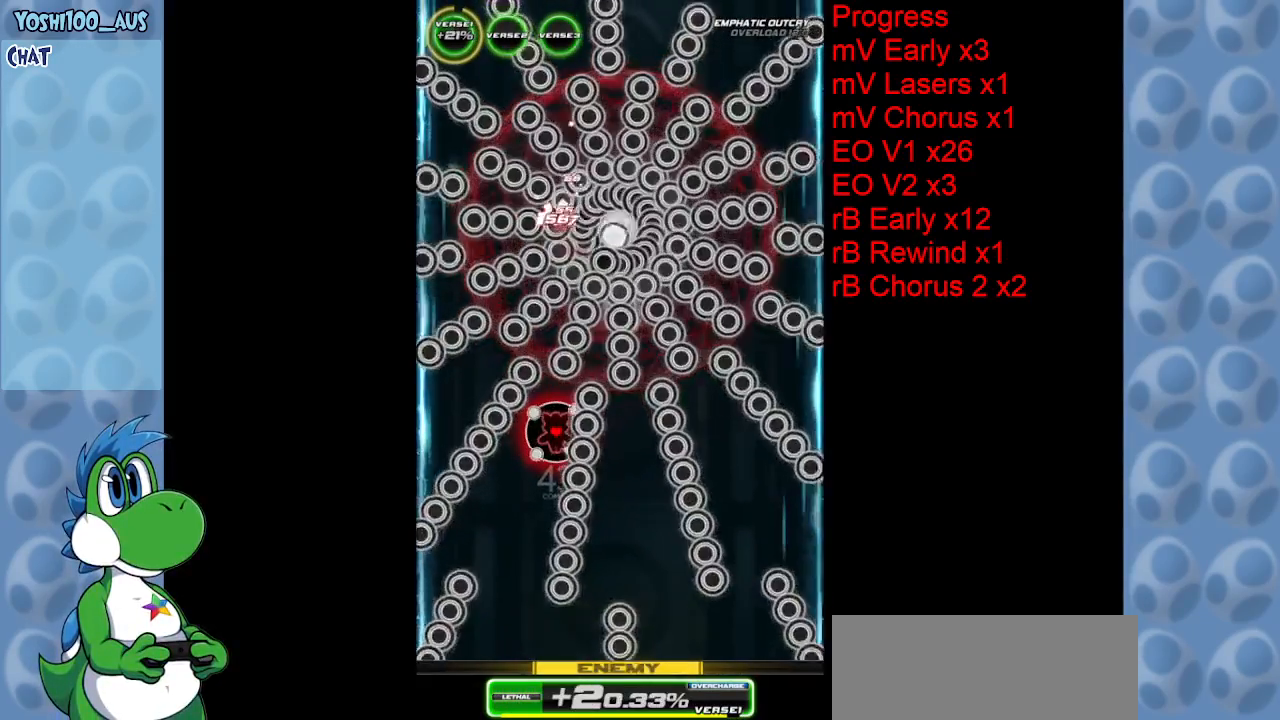
{"keys": [], "events": [[117, "z", "down"], [167, "down", "down"], [250, "down", "up"], [300, "z", "up"]]}
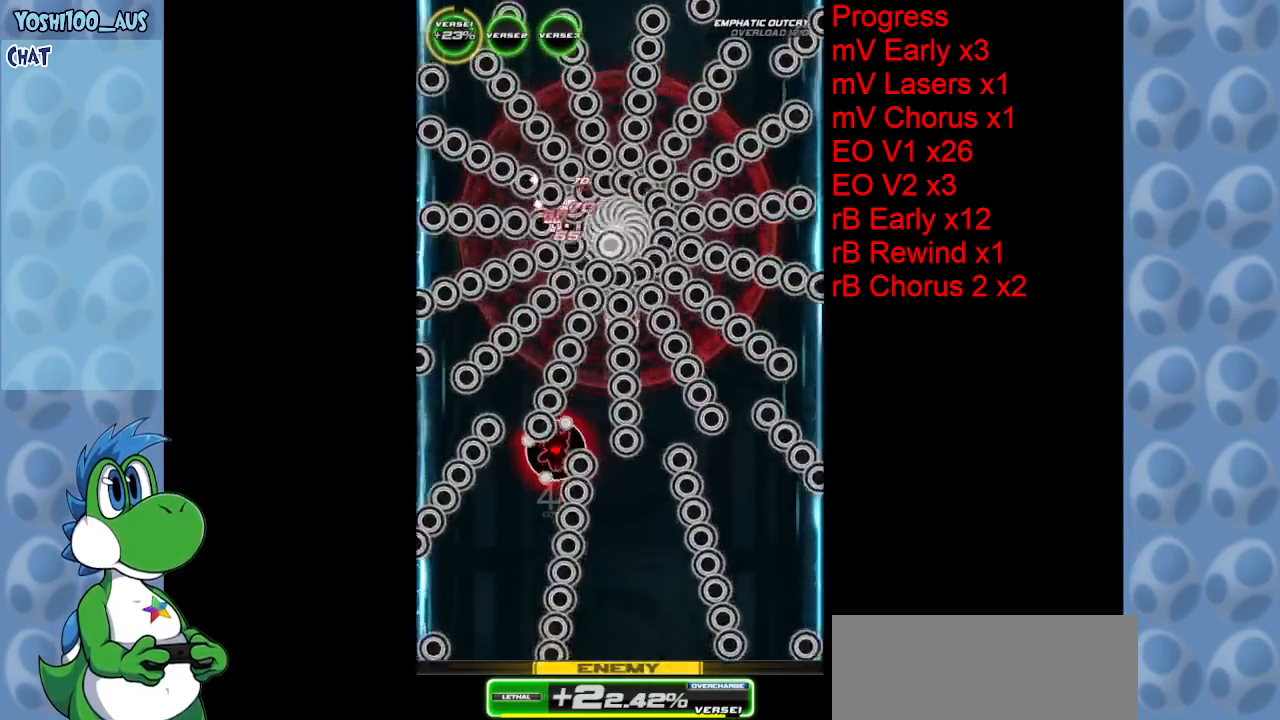
{"keys": ["z"], "events": [[50, "z", "down"], [217, "z", "up"], [467, "z", "down"]]}
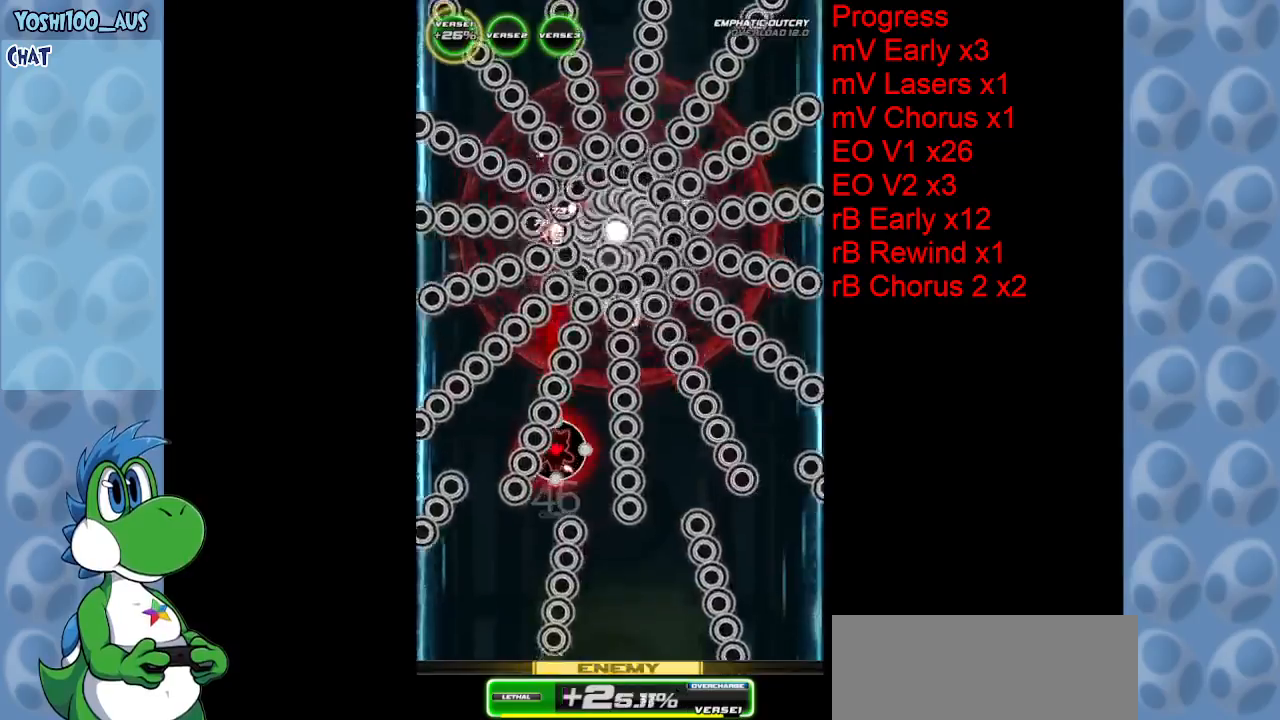
{"keys": [], "events": [[100, "z", "up"], [284, "z", "down"], [467, "z", "up"]]}
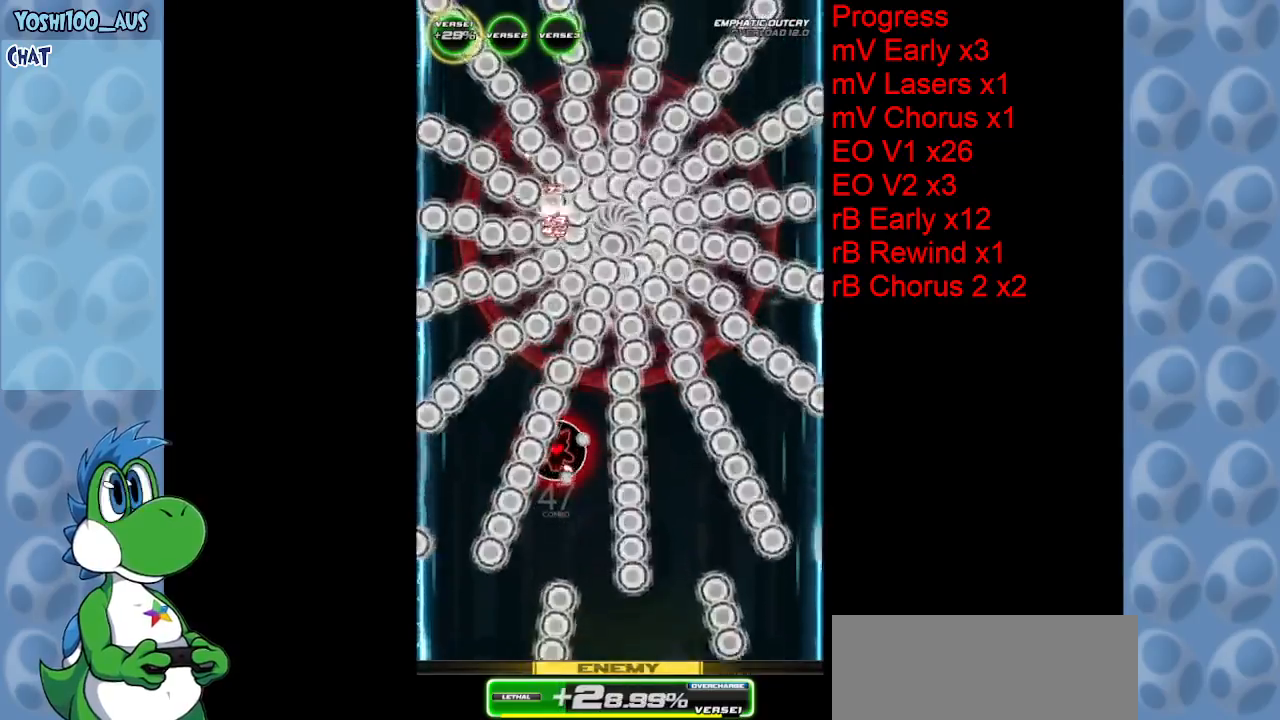
{"keys": [], "events": [[200, "z", "down"], [400, "z", "up"]]}
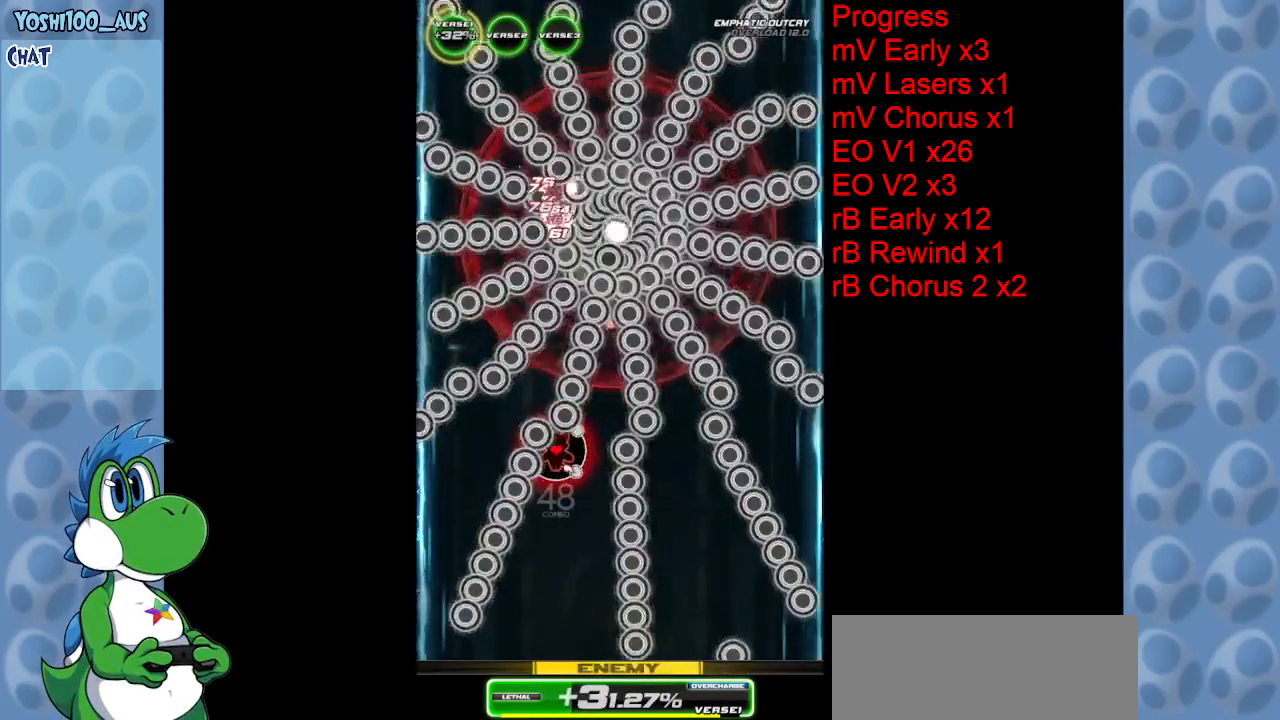
{"keys": ["down"], "events": [[34, "down", "down"], [134, "z", "down"], [317, "z", "up"]]}
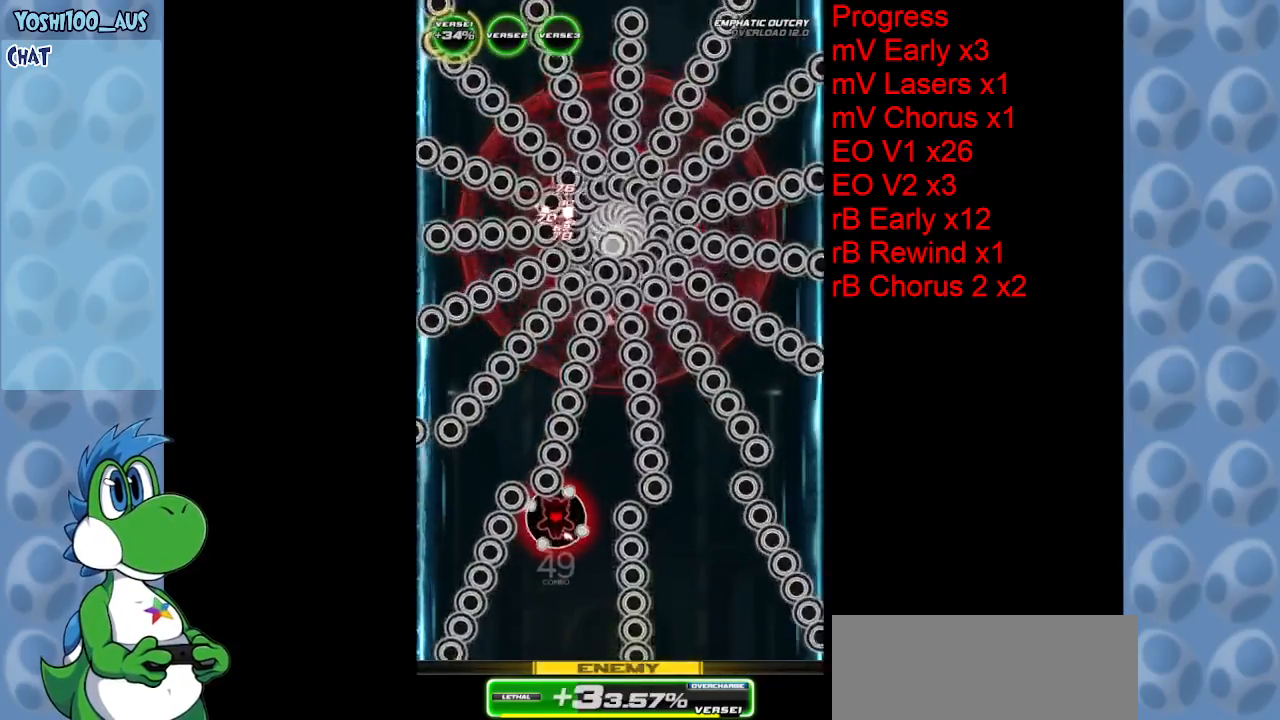
{"keys": ["z"], "events": [[17, "z", "down"], [67, "down", "up"], [234, "z", "up"], [434, "z", "down"]]}
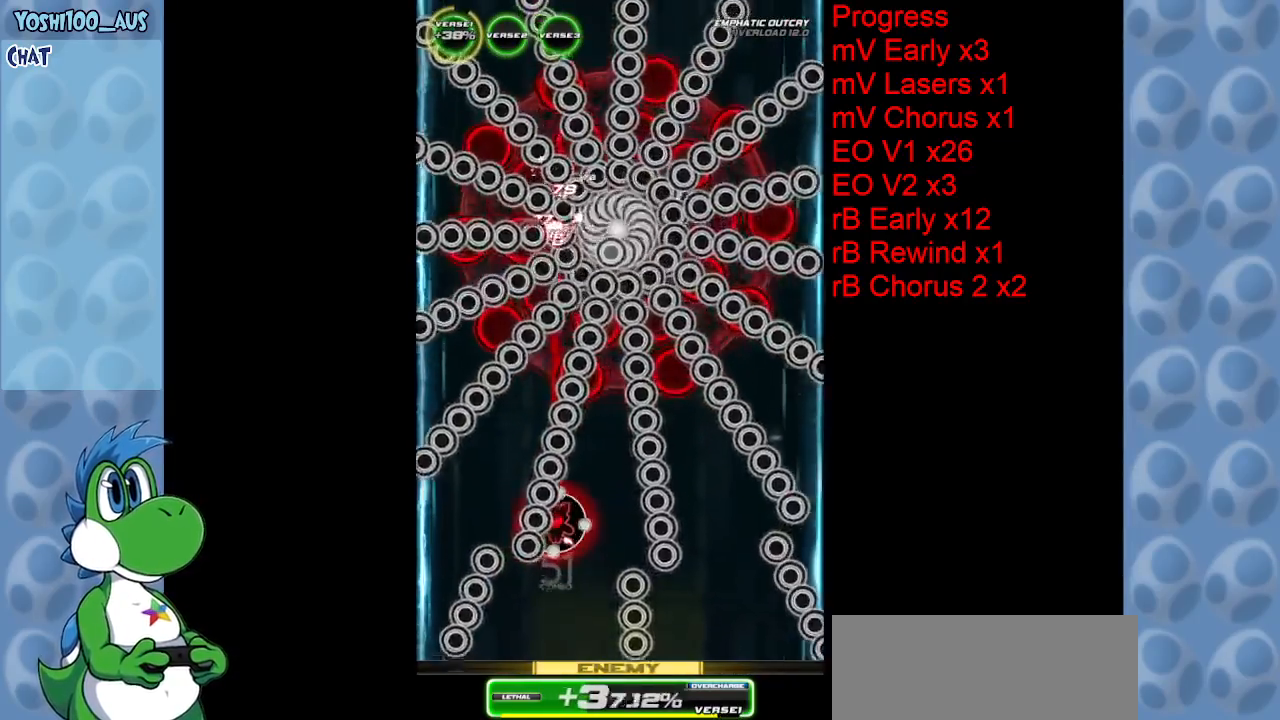
{"keys": ["down", "z"], "events": [[117, "z", "up"], [250, "down", "down"], [350, "z", "down"]]}
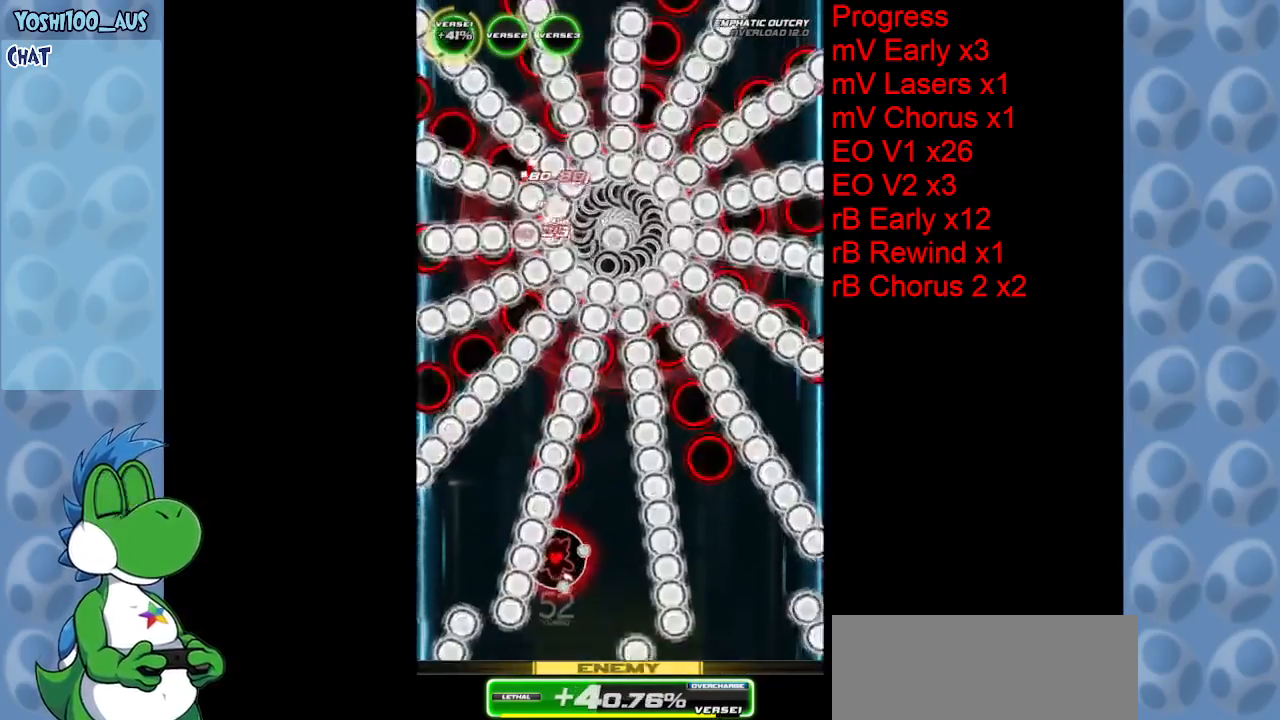
{"keys": ["down"], "events": [[84, "z", "up"], [267, "z", "down"], [450, "z", "up"]]}
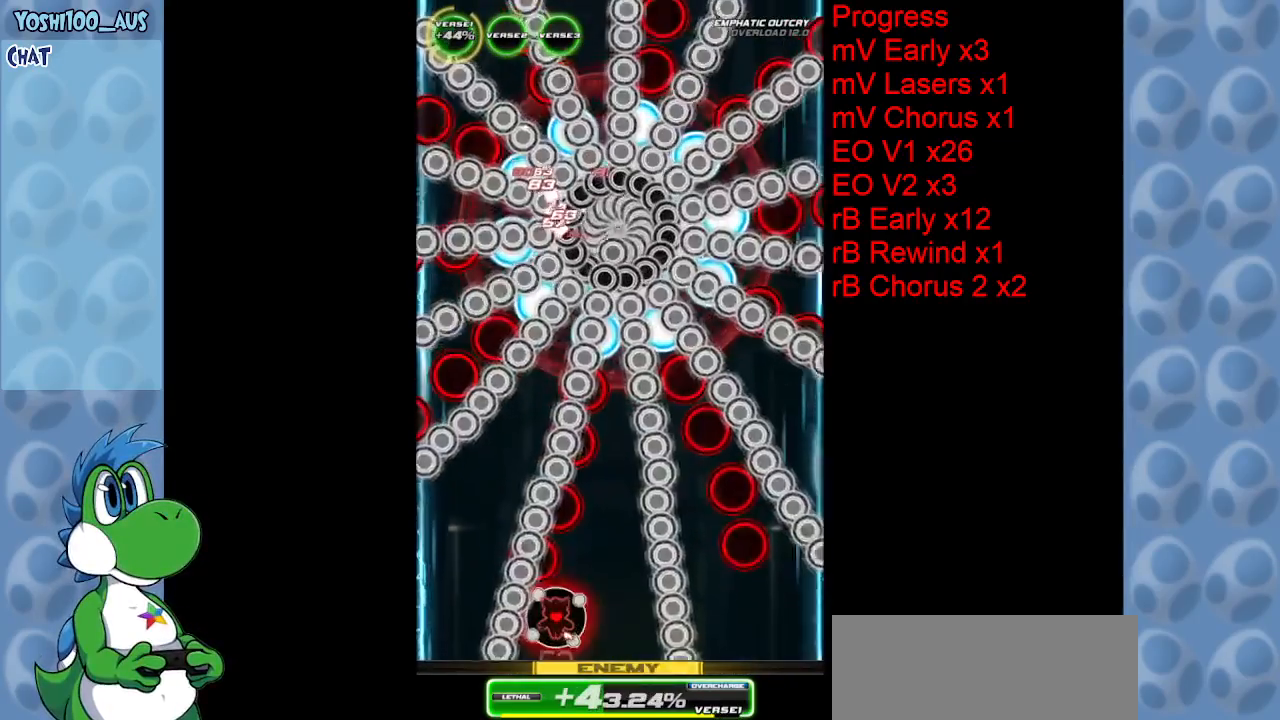
{"keys": [], "events": [[150, "right", "down"], [150, "z", "down"], [334, "right", "up"], [334, "z", "up"], [384, "down", "up"]]}
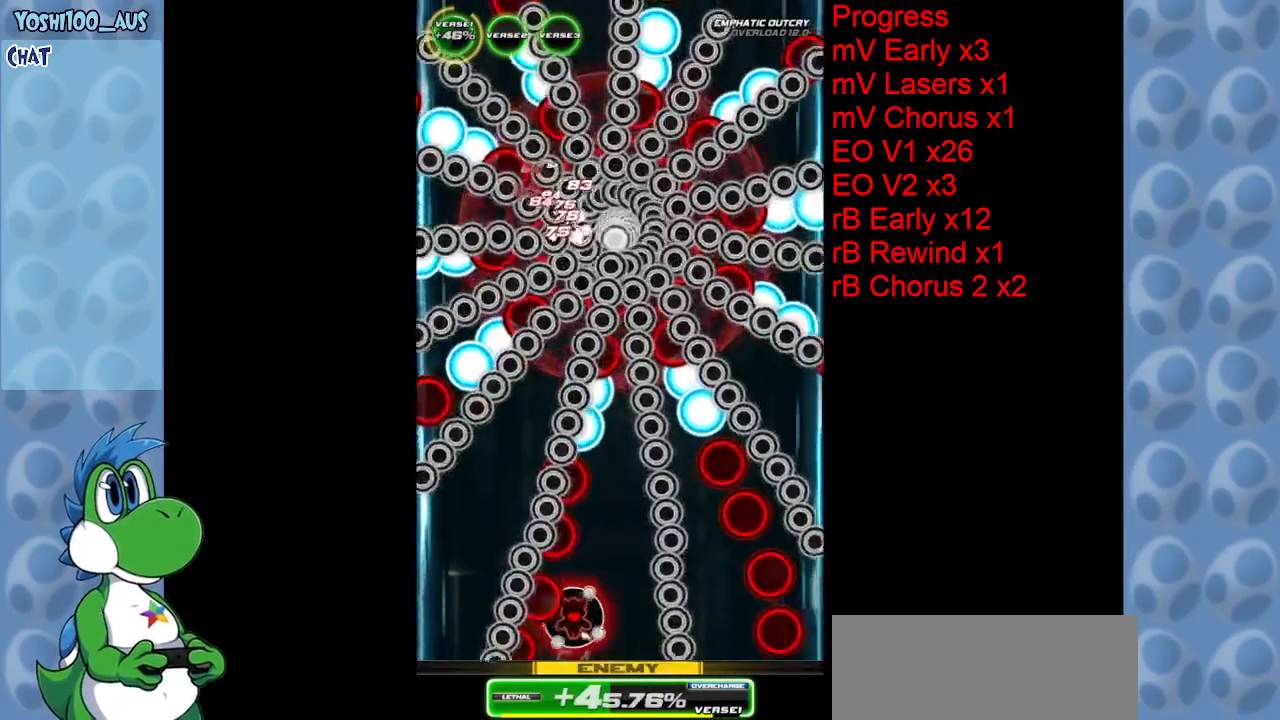
{"keys": ["right", "z"], "events": [[84, "z", "down"], [250, "z", "up"], [450, "z", "down"], [500, "right", "down"]]}
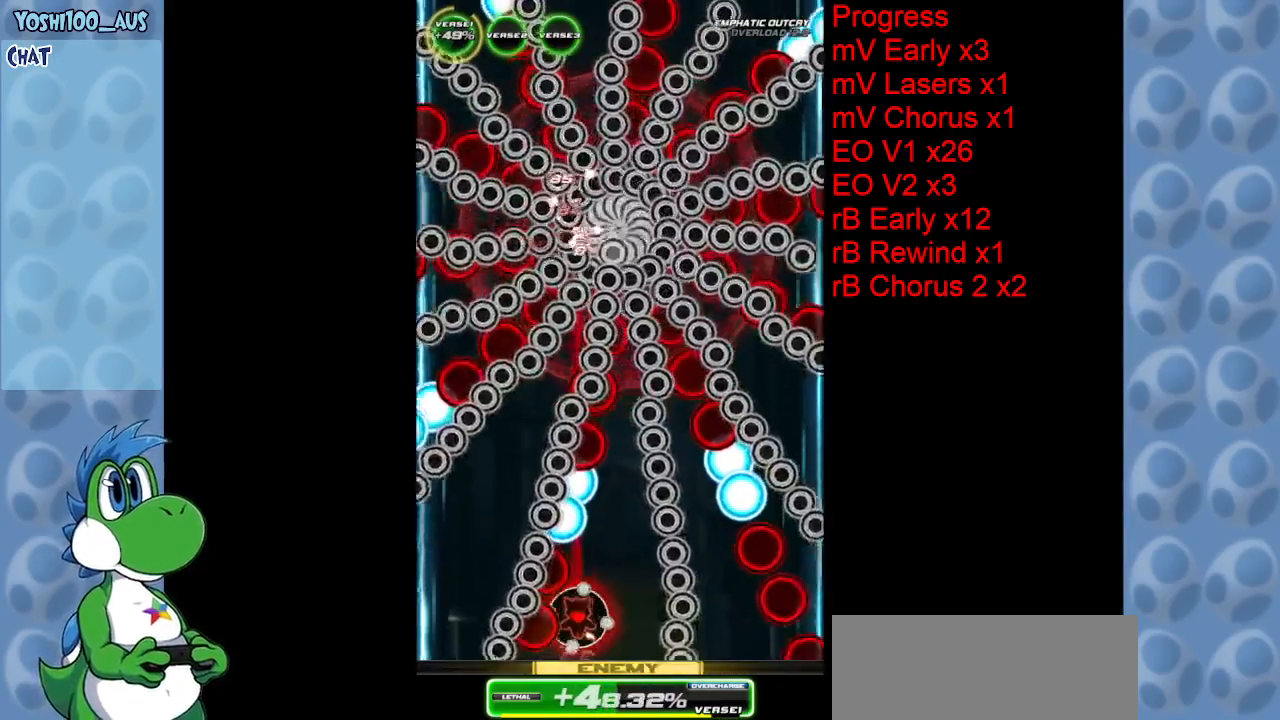
{"keys": ["z"], "events": [[84, "right", "up"], [134, "z", "up"], [367, "z", "down"], [417, "right", "down"], [500, "right", "up"]]}
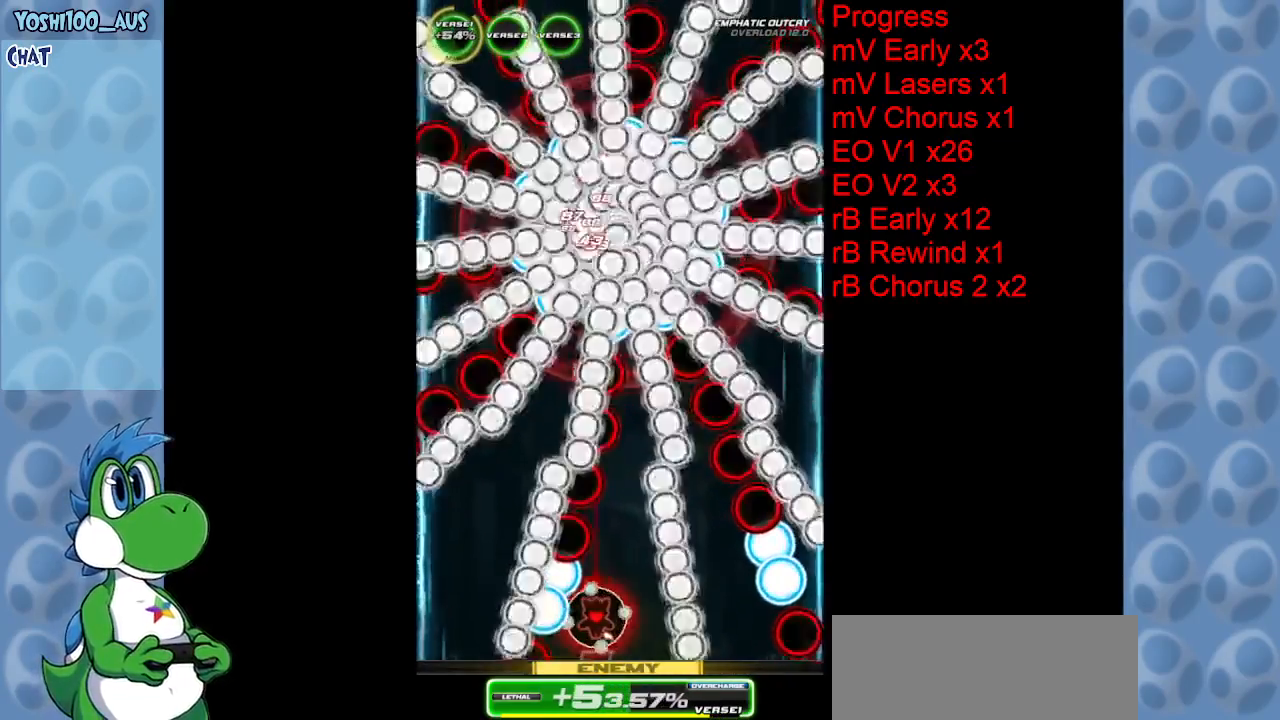
{"keys": [], "events": [[50, "z", "up"], [284, "z", "down"], [434, "right", "down"], [467, "right", "up"], [467, "z", "up"]]}
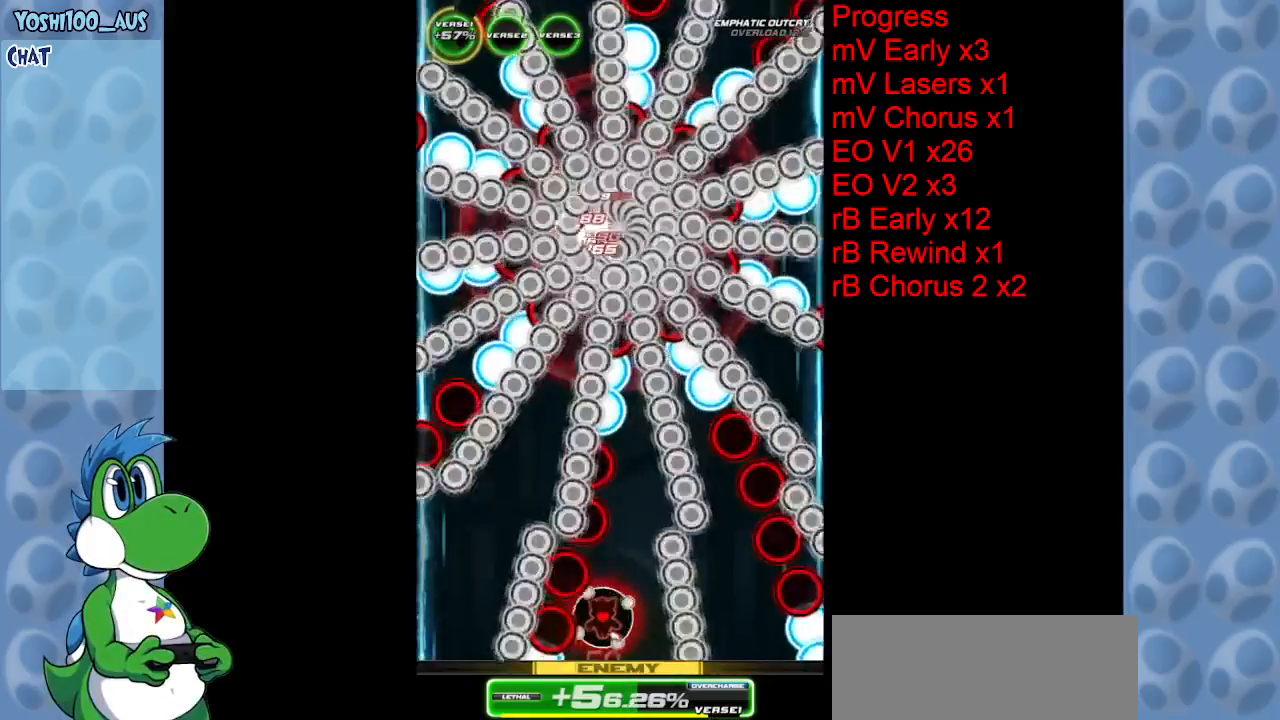
{"keys": ["right", "up"], "events": [[167, "right", "down"], [200, "z", "down"], [250, "up", "down"], [400, "z", "up"]]}
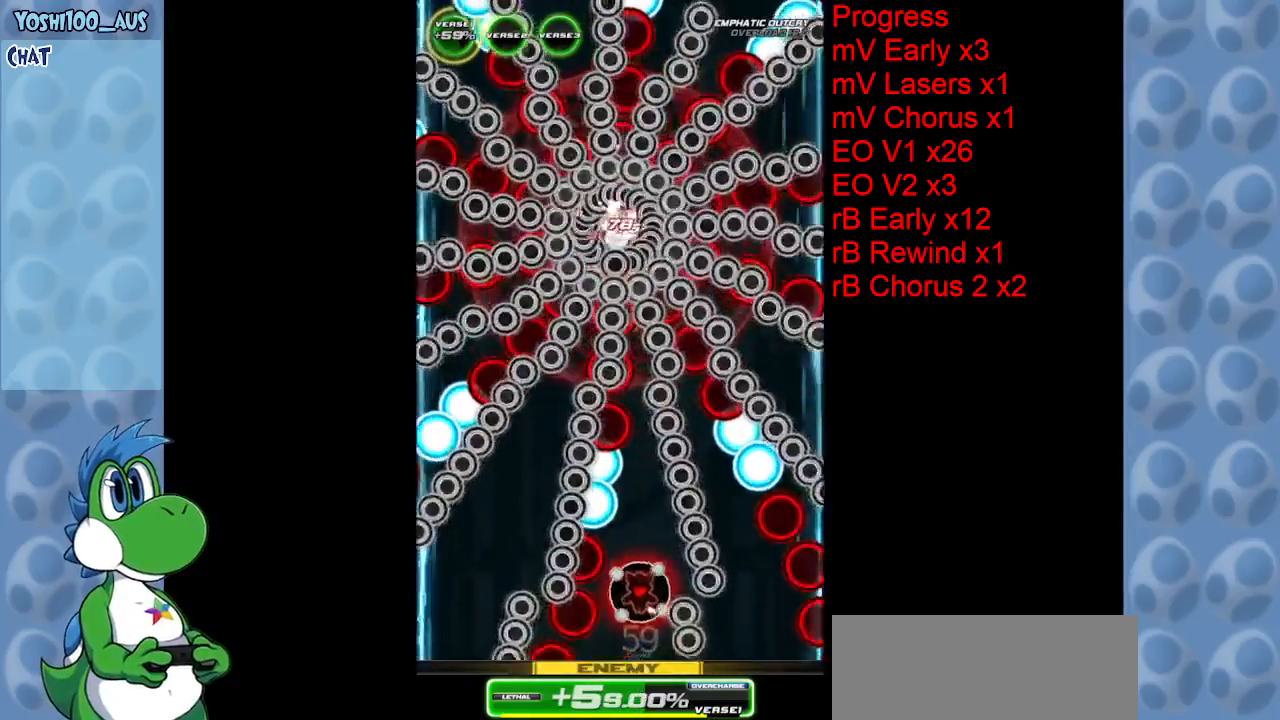
{"keys": ["up"], "events": [[117, "z", "down"], [217, "right", "up"], [317, "z", "up"]]}
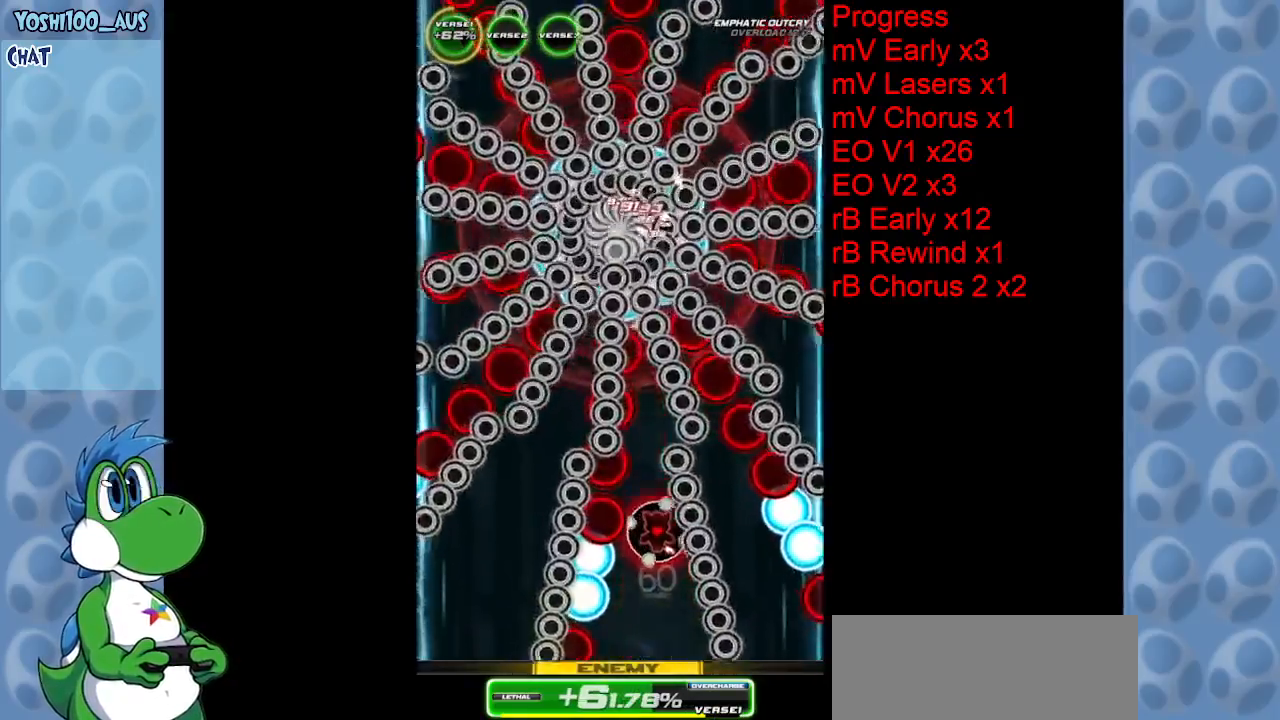
{"keys": ["right", "z"], "events": [[17, "z", "down"], [200, "z", "up"], [250, "up", "up"], [417, "right", "down"], [417, "z", "down"]]}
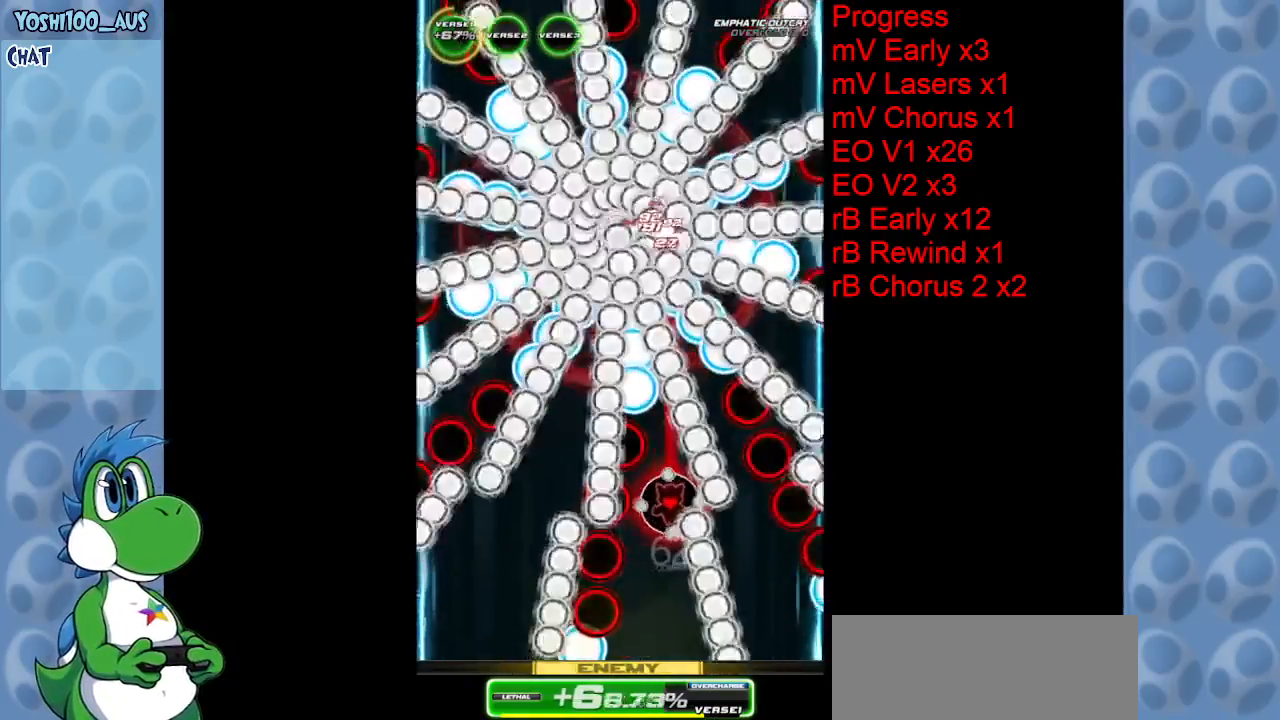
{"keys": ["down"], "events": [[17, "down", "down"], [67, "right", "up"], [67, "z", "up"], [300, "z", "down"], [484, "z", "up"]]}
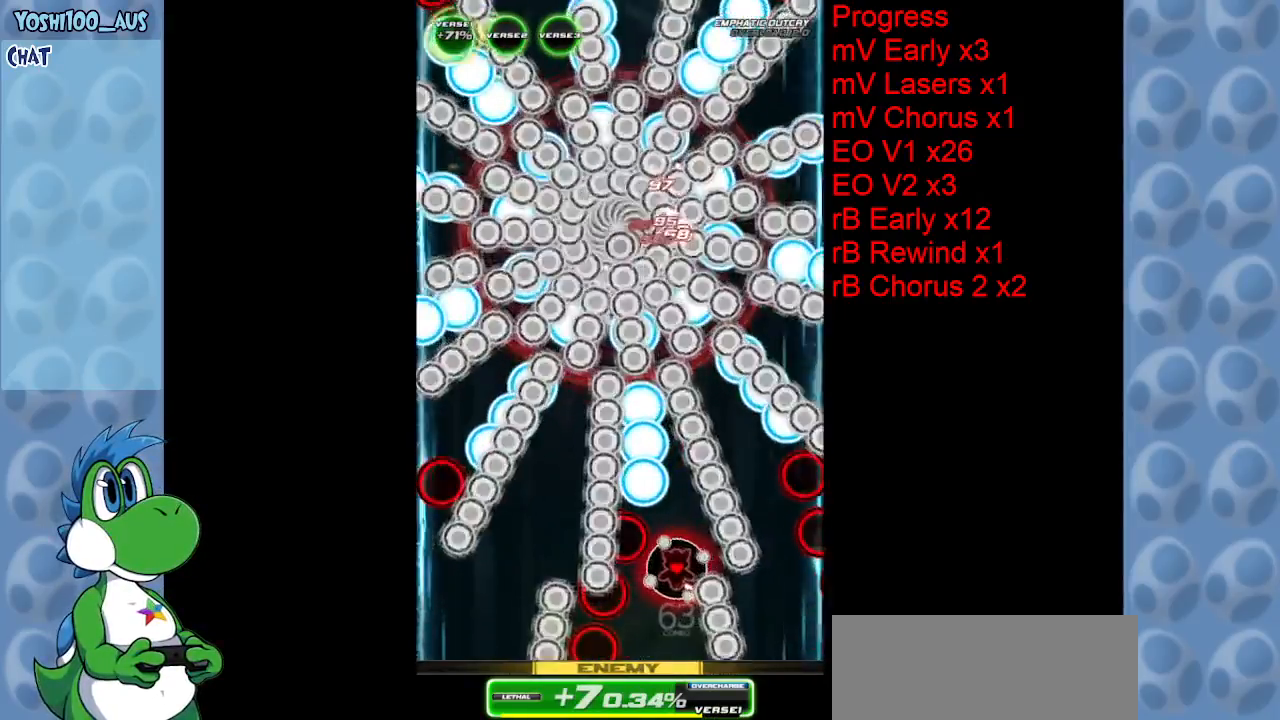
{"keys": ["up"], "events": [[84, "down", "up"], [134, "left", "down"], [184, "x", "down"], [217, "up", "down"], [267, "left", "up"], [367, "x", "up"]]}
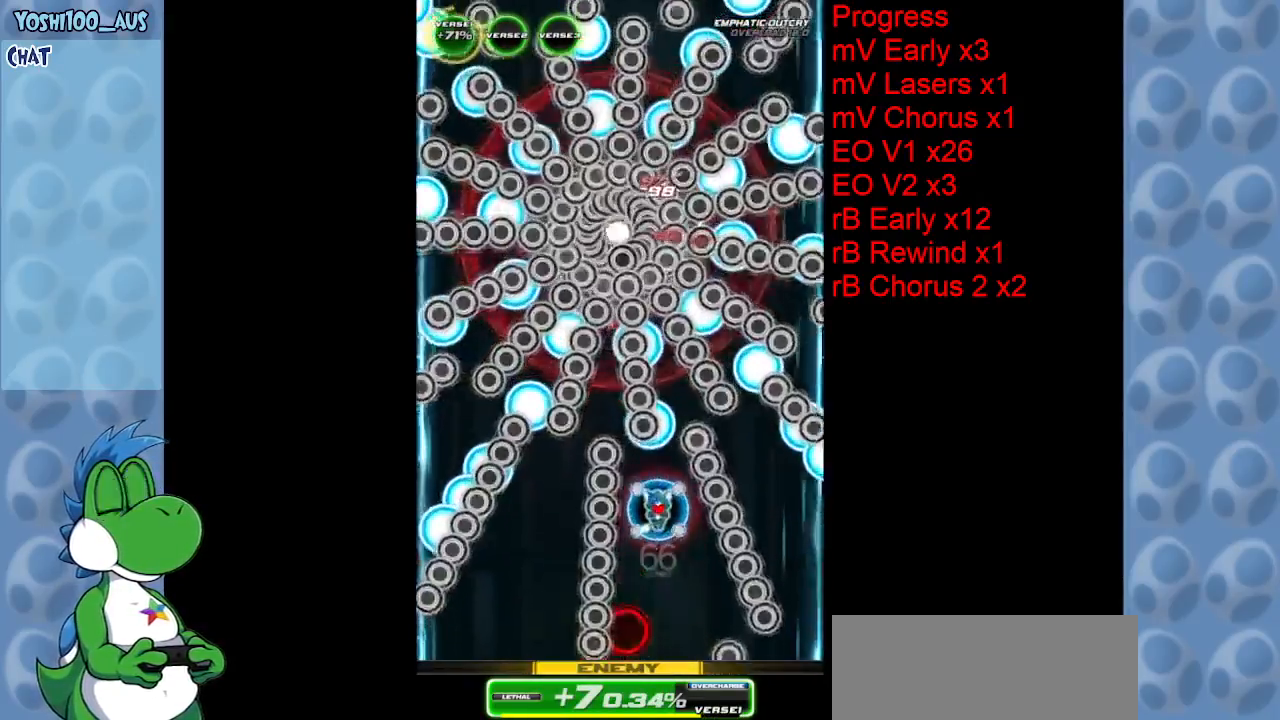
{"keys": ["down"], "events": [[100, "left", "down"], [100, "up", "up"], [134, "z", "down"], [184, "down", "down"], [184, "left", "up"], [284, "z", "up"]]}
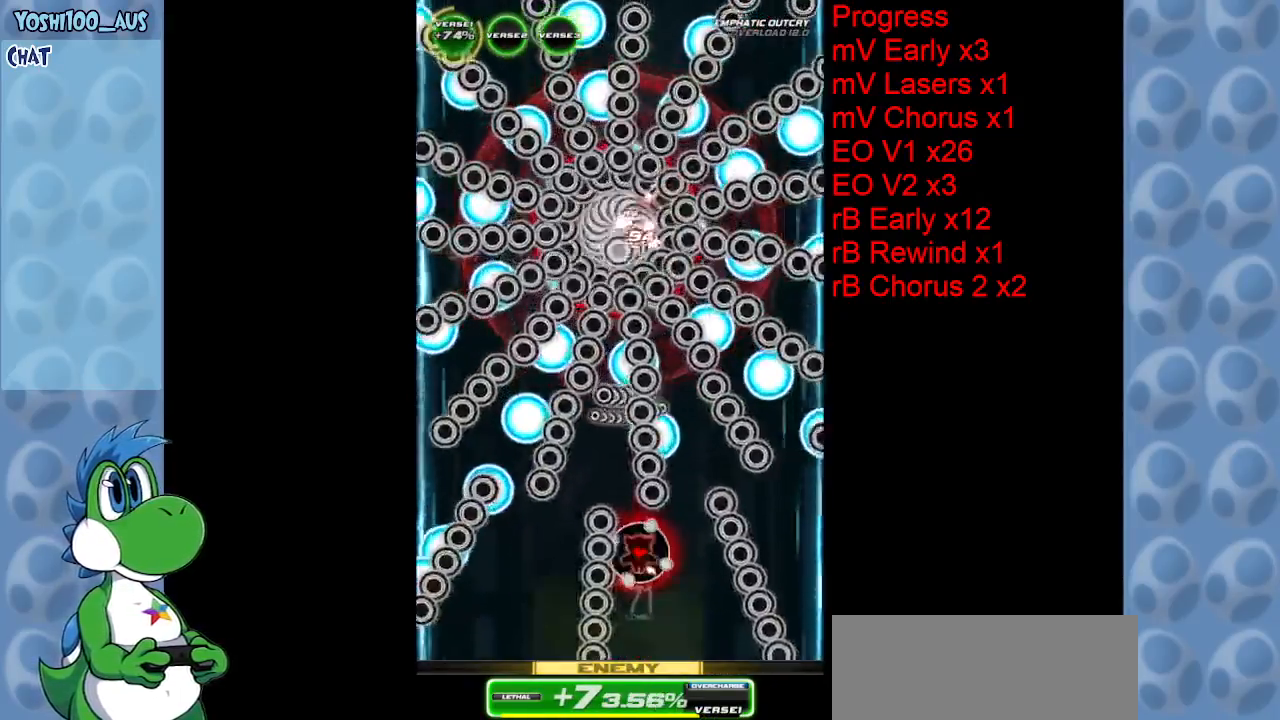
{"keys": ["down", "left", "z"], "events": [[17, "z", "down"], [167, "z", "up"], [434, "left", "down"], [484, "z", "down"]]}
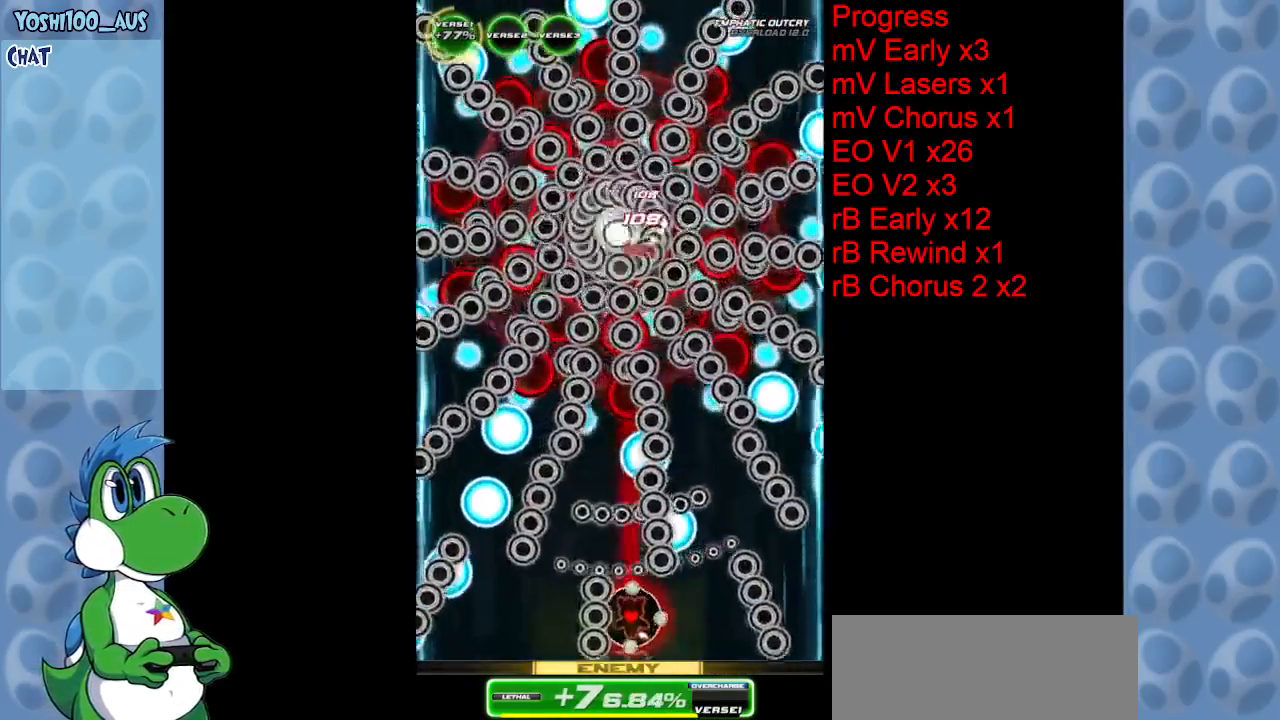
{"keys": [], "events": [[34, "left", "up"], [84, "down", "up"], [84, "z", "up"], [234, "right", "down"], [317, "right", "up"], [367, "z", "down"], [500, "z", "up"]]}
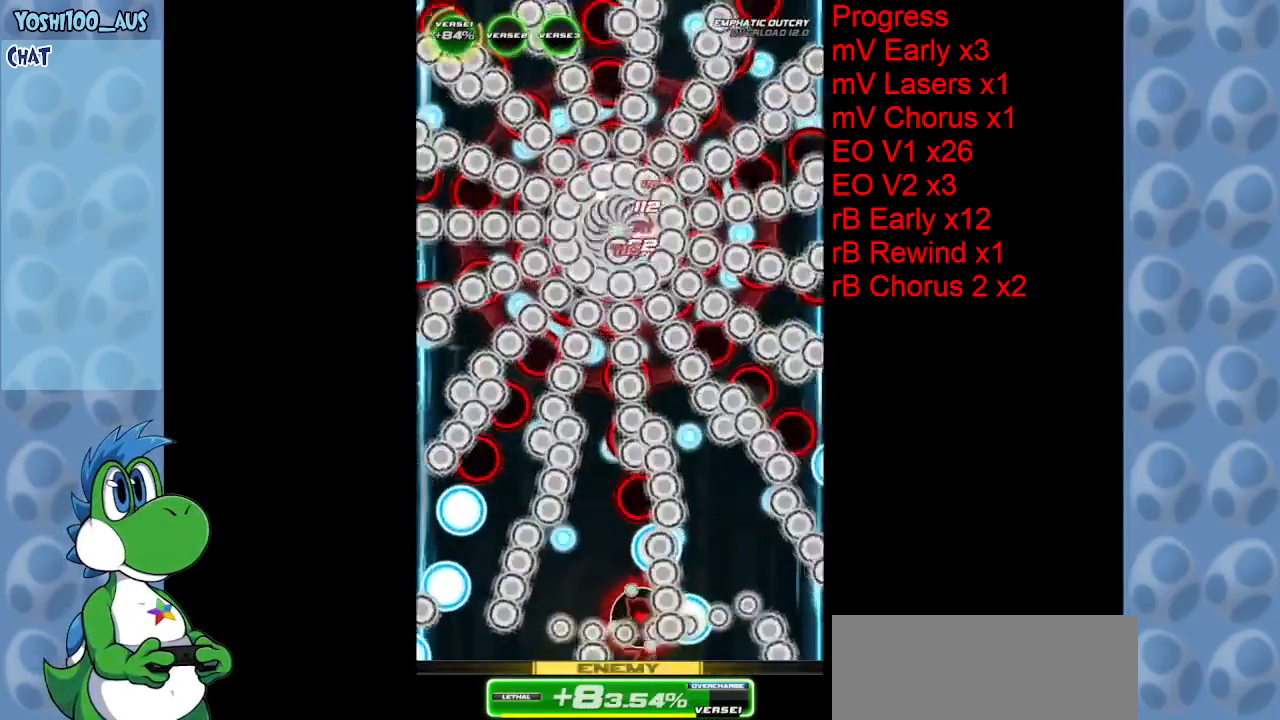
{"keys": [], "events": [[50, "left", "down"], [234, "z", "down"], [384, "left", "up"], [384, "z", "up"]]}
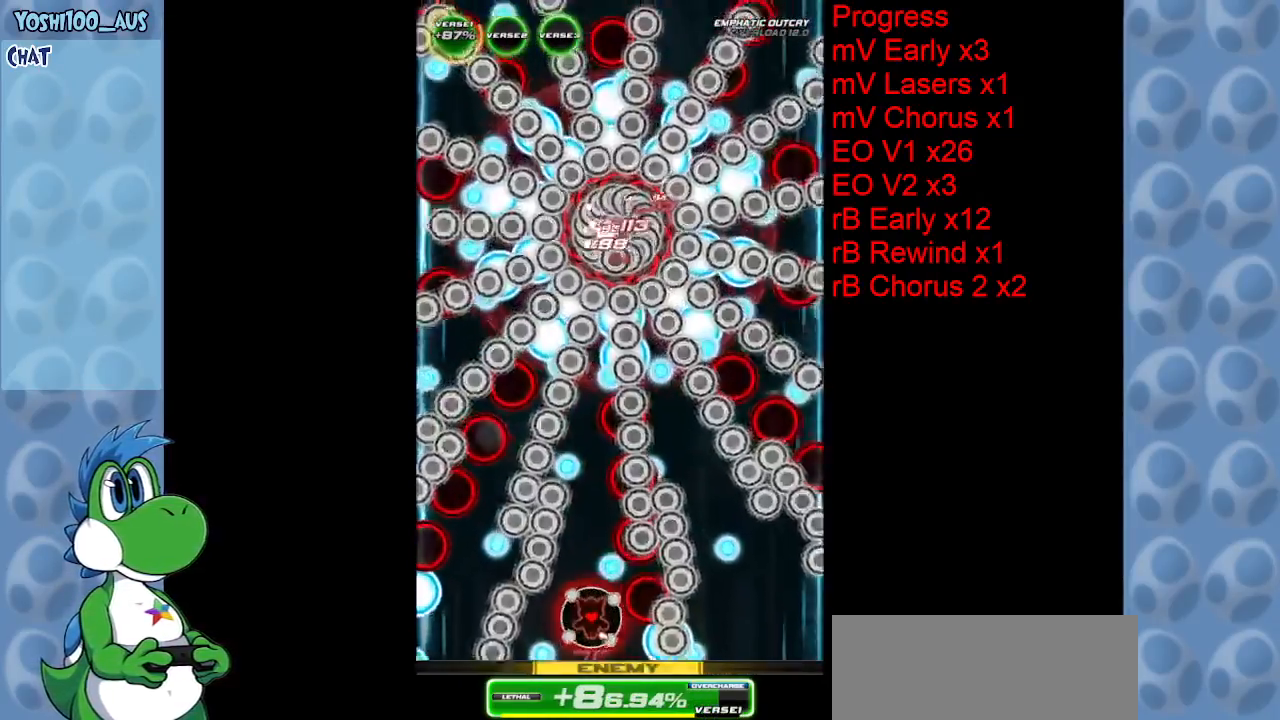
{"keys": ["up"], "events": [[117, "up", "down"], [117, "x", "down"], [300, "x", "up"]]}